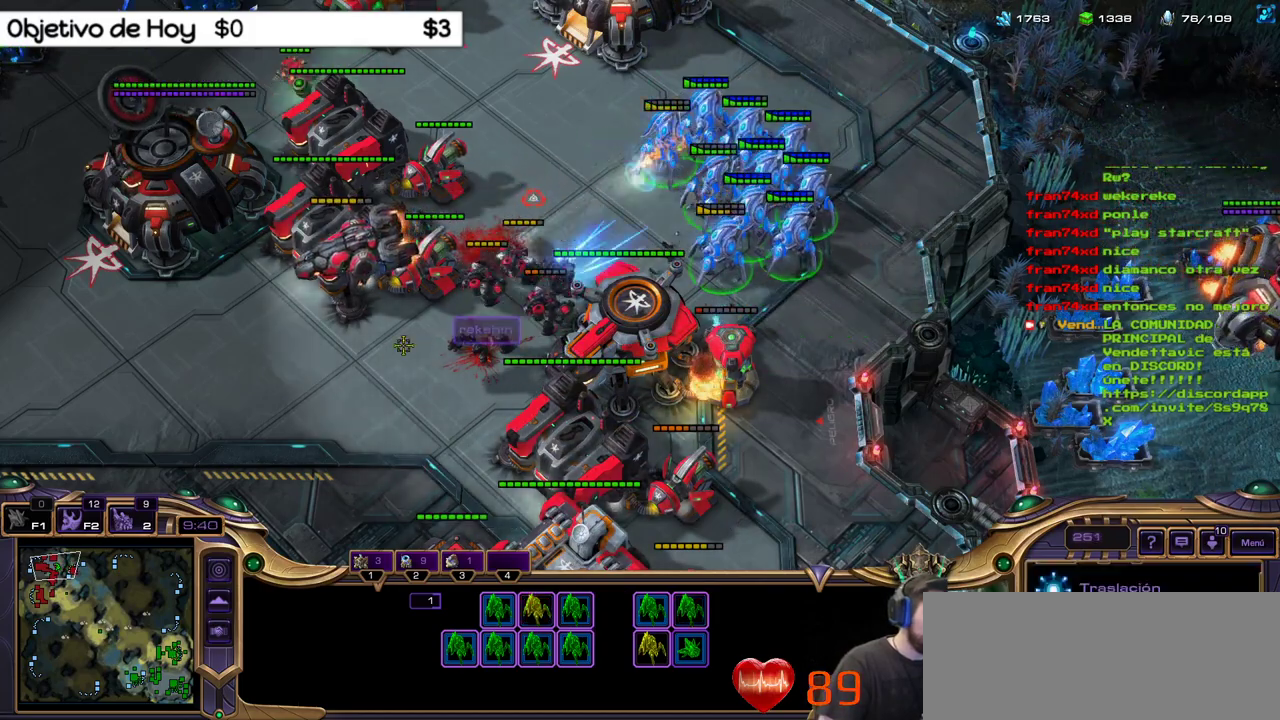
Gameplay with keyboard; each line is a JSON object with the keys held at the frame after it. "events" lists presses ("down") and releases ("up") of ".", "/", "0", "1", "2", "3", "4", "5", "6", "7", "8", "9", "a", "alt_l", "alt_r", "b", "backslash", "backspace", "c", "caps_lock", "comma", "ctrl_l", "ctrl_r", "d", "e", "equals", "f", "g", "h", "i", "j", "k", "l", "lbracket", "m", "minus", "n", "o", "p", "q", "quote", "r", "rbracket", "return", "s", "semicolon", "shift_l", "shift_r", "space", "super_l", "super_r", "t", "tab", "tilde", "u", "v", "w", "x", "y" and "z" between this image and that frame as [ms after this image, input, new state], when the widget could be followed in between. No other keys are recorded. Mouse input is not recorded.
{"keys": [], "events": [[100, "e", "up"]]}
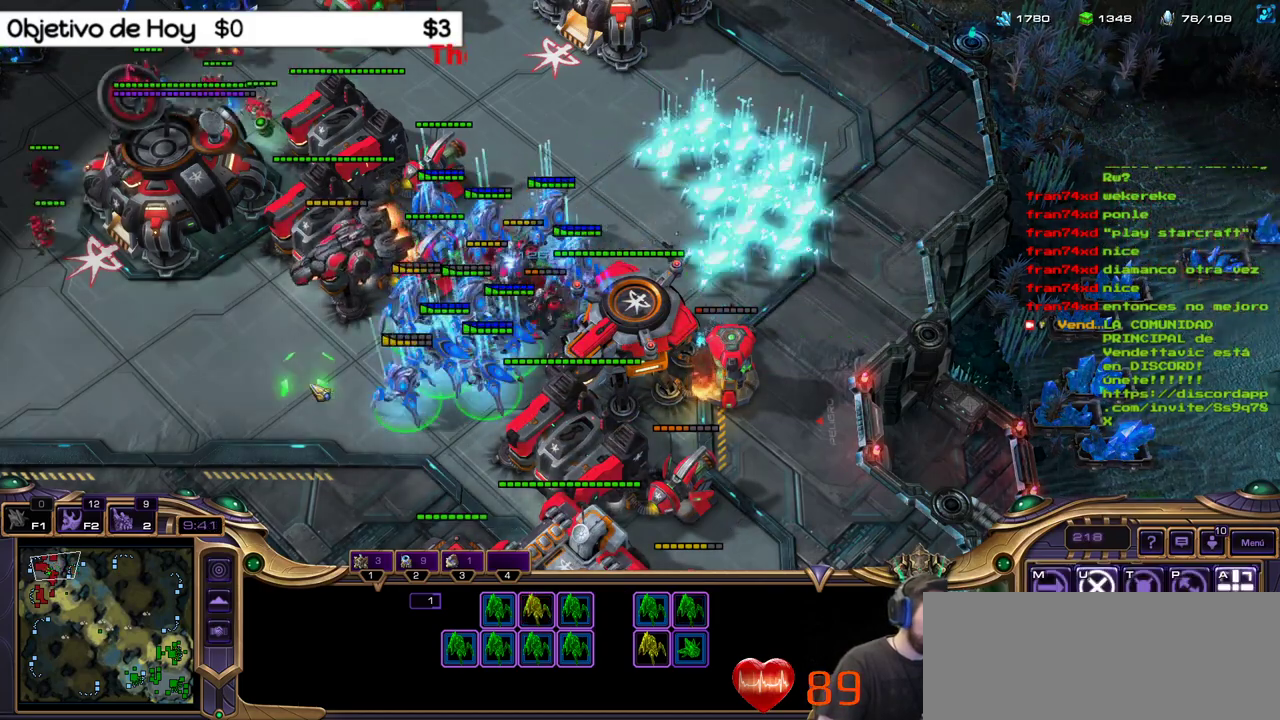
{"keys": [], "events": [[350, "a", "down"], [500, "a", "up"]]}
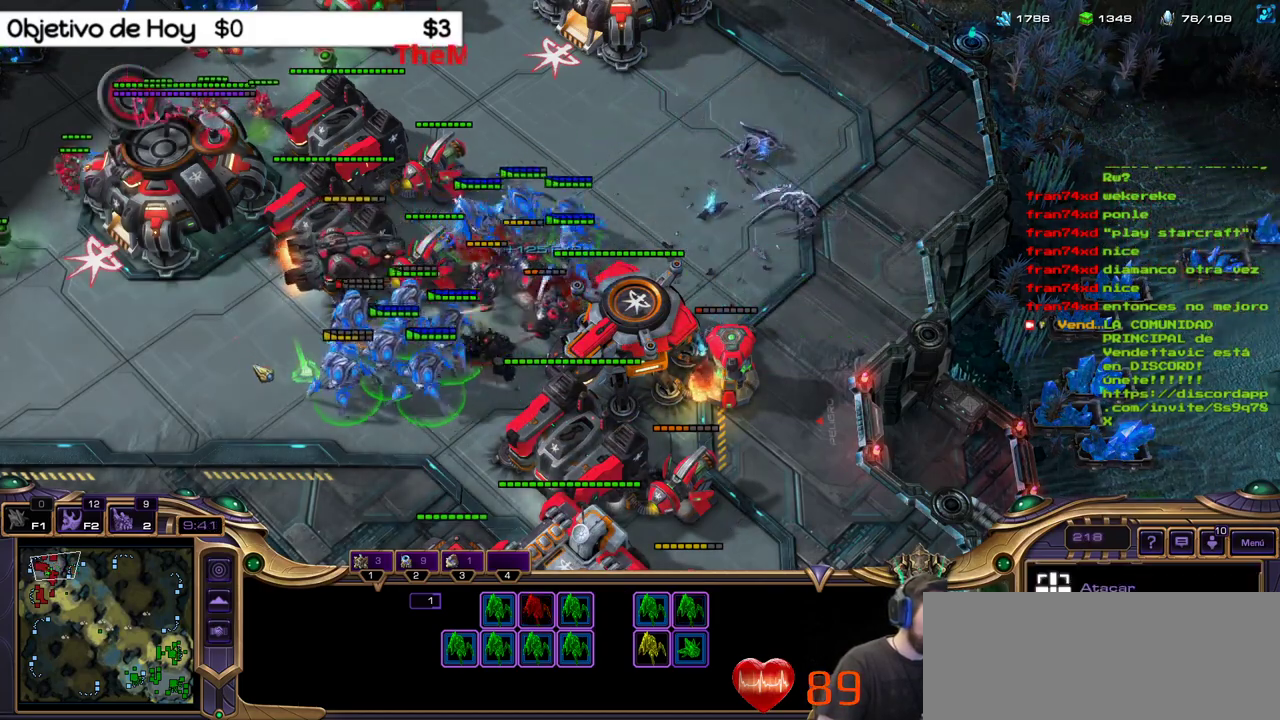
{"keys": [], "events": []}
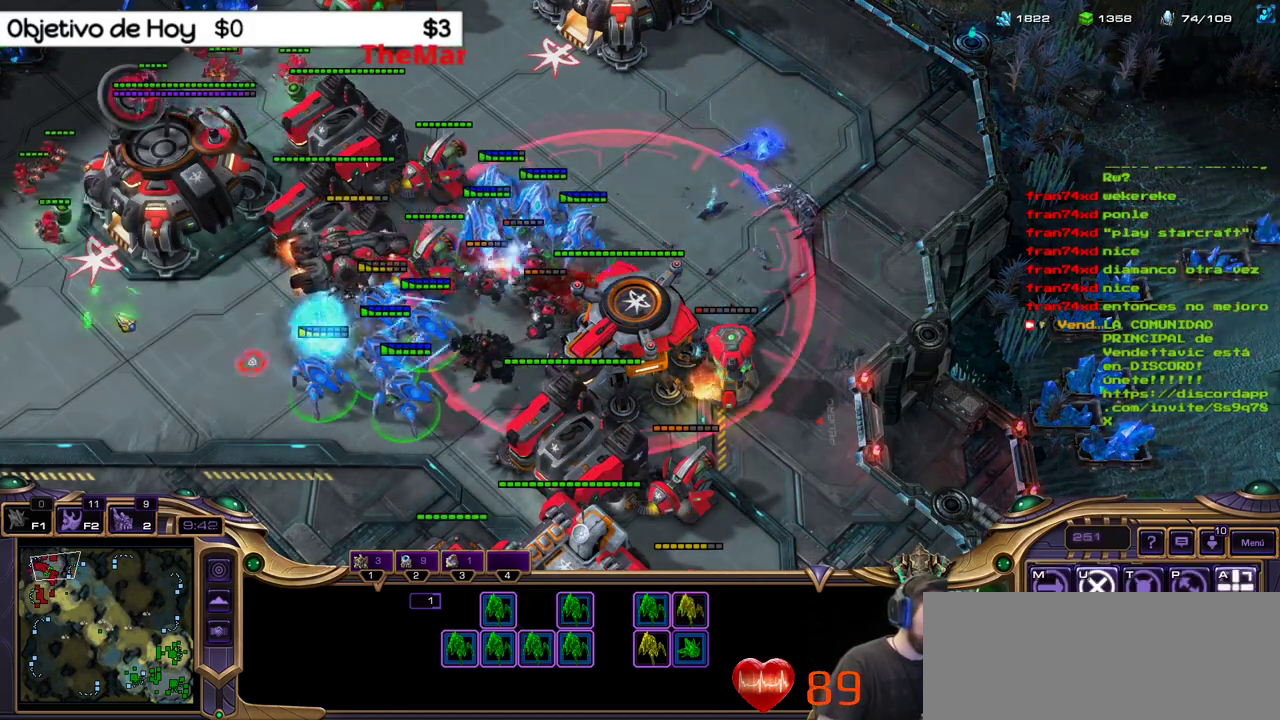
{"keys": ["a"], "events": [[383, "a", "down"]]}
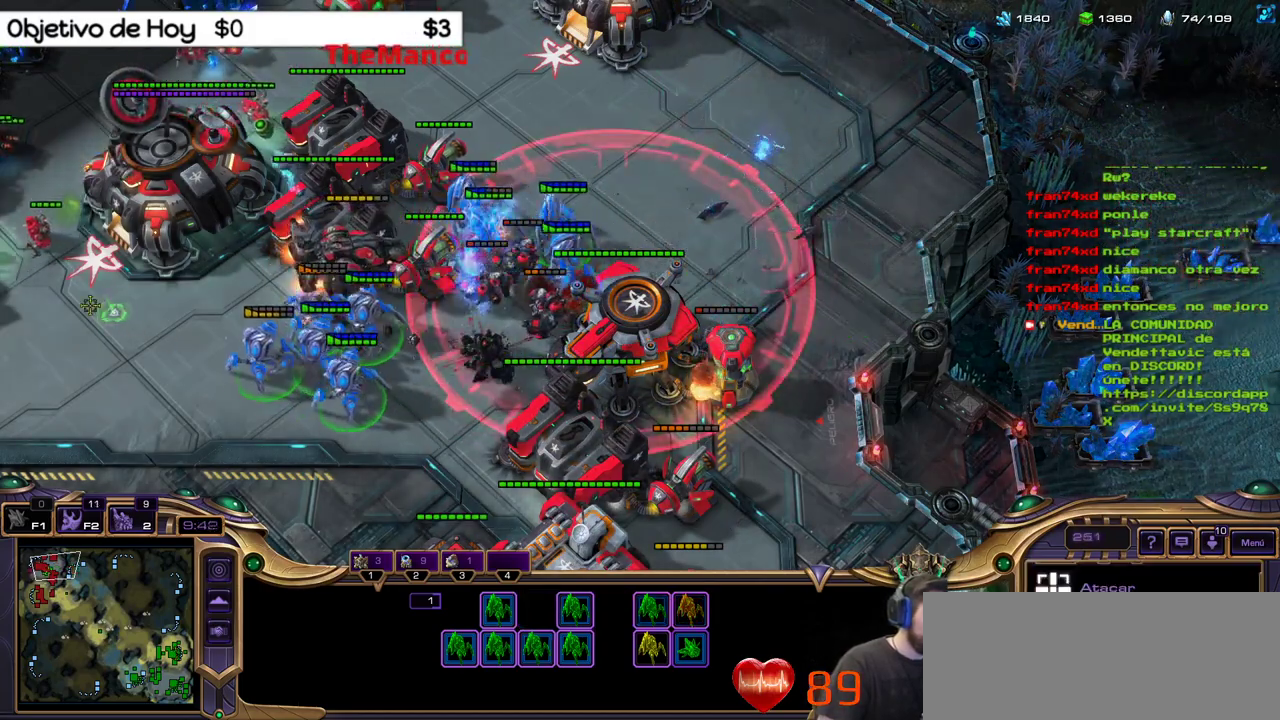
{"keys": [], "events": [[67, "a", "up"]]}
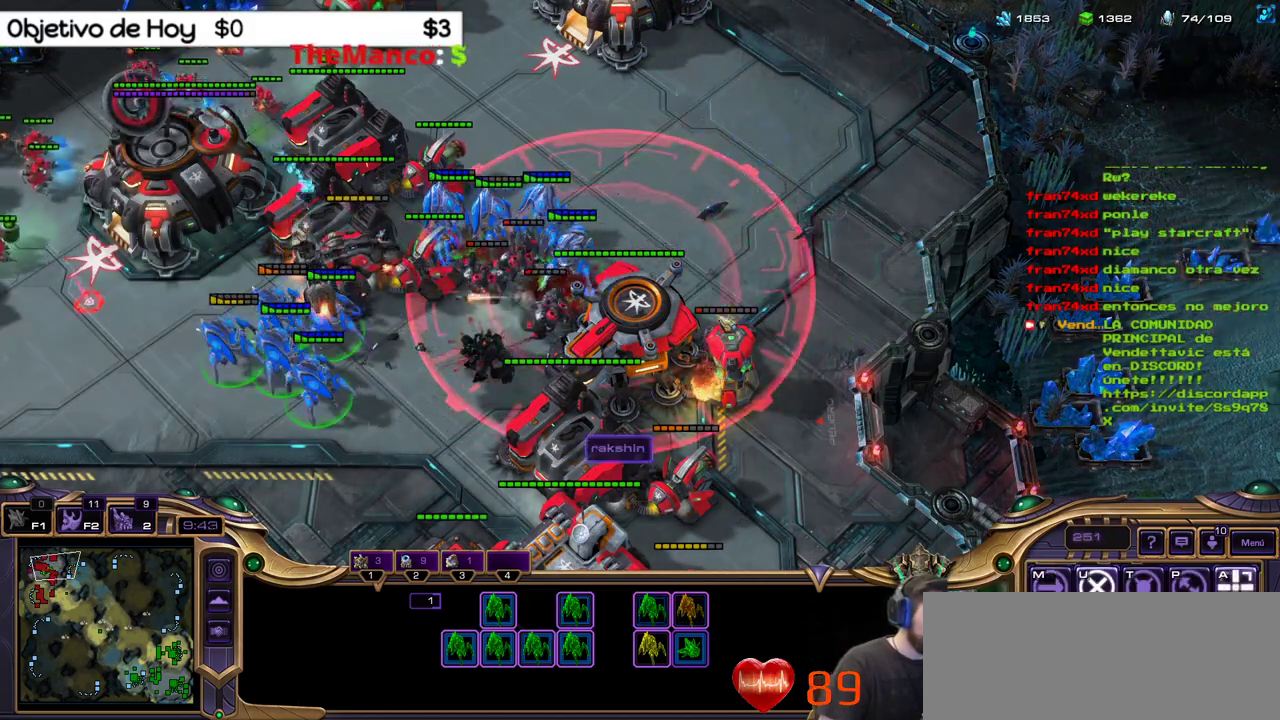
{"keys": [], "events": []}
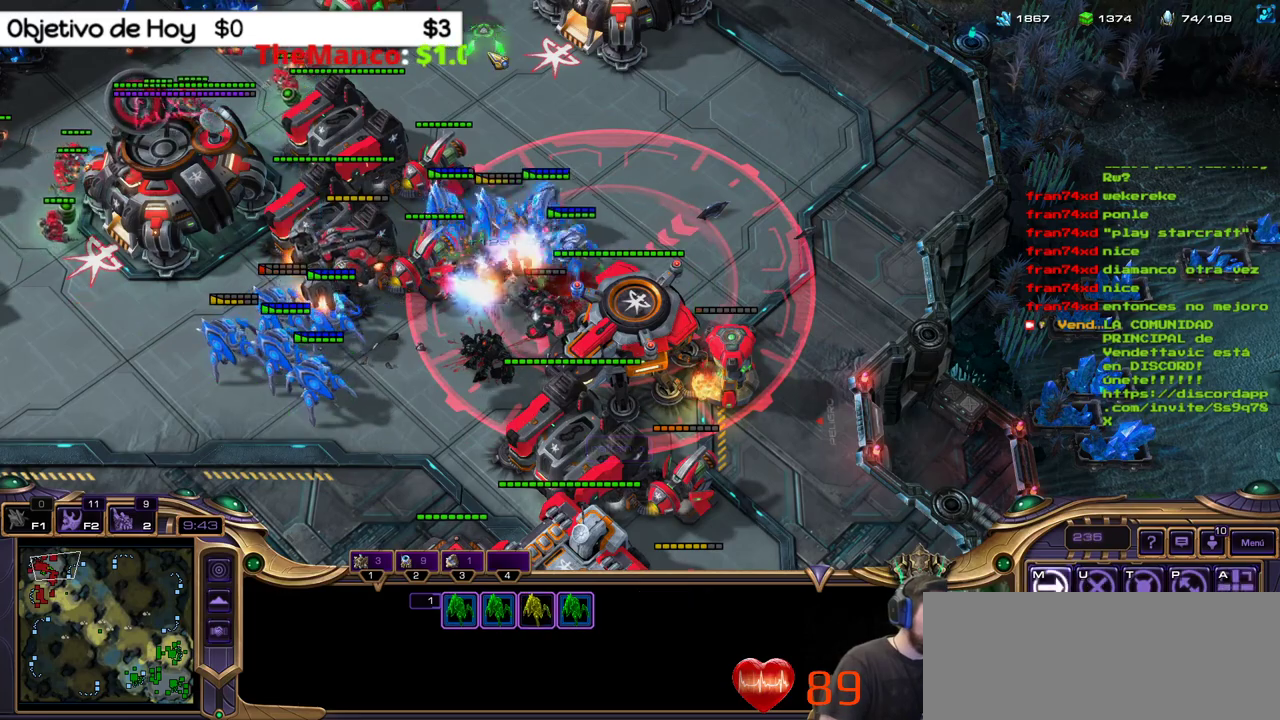
{"keys": [], "events": []}
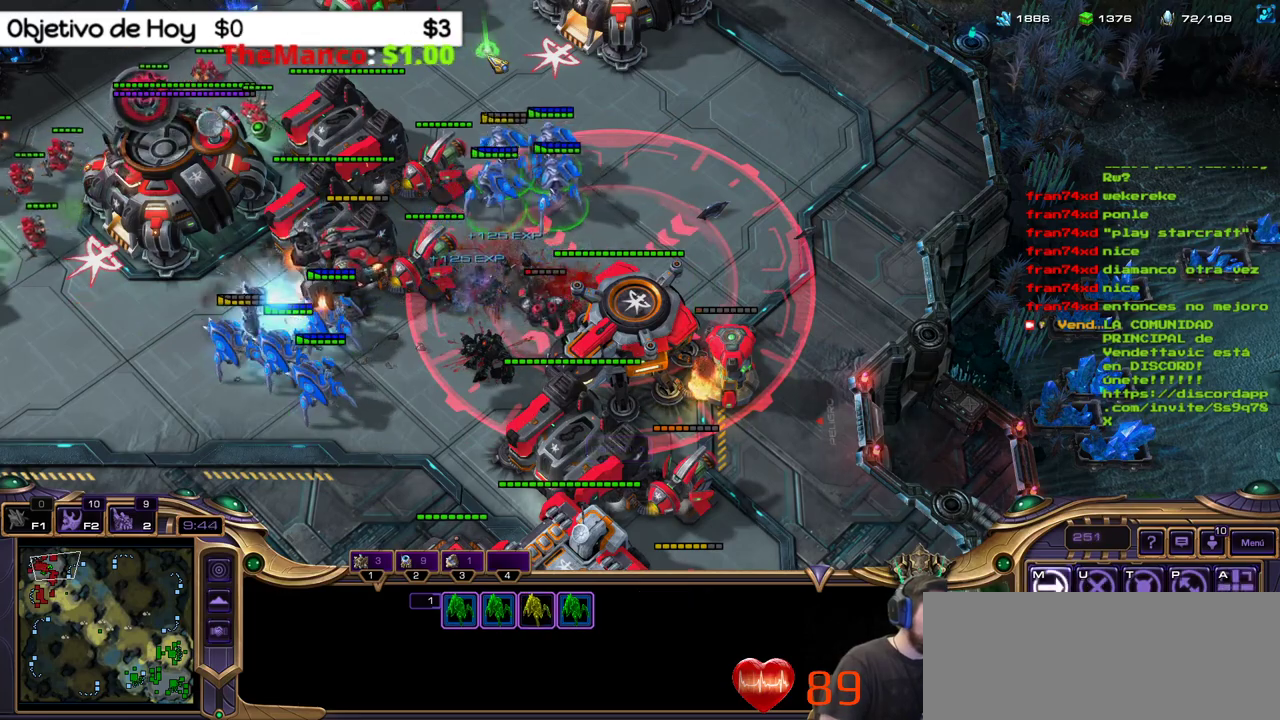
{"keys": ["a"], "events": [[500, "a", "down"]]}
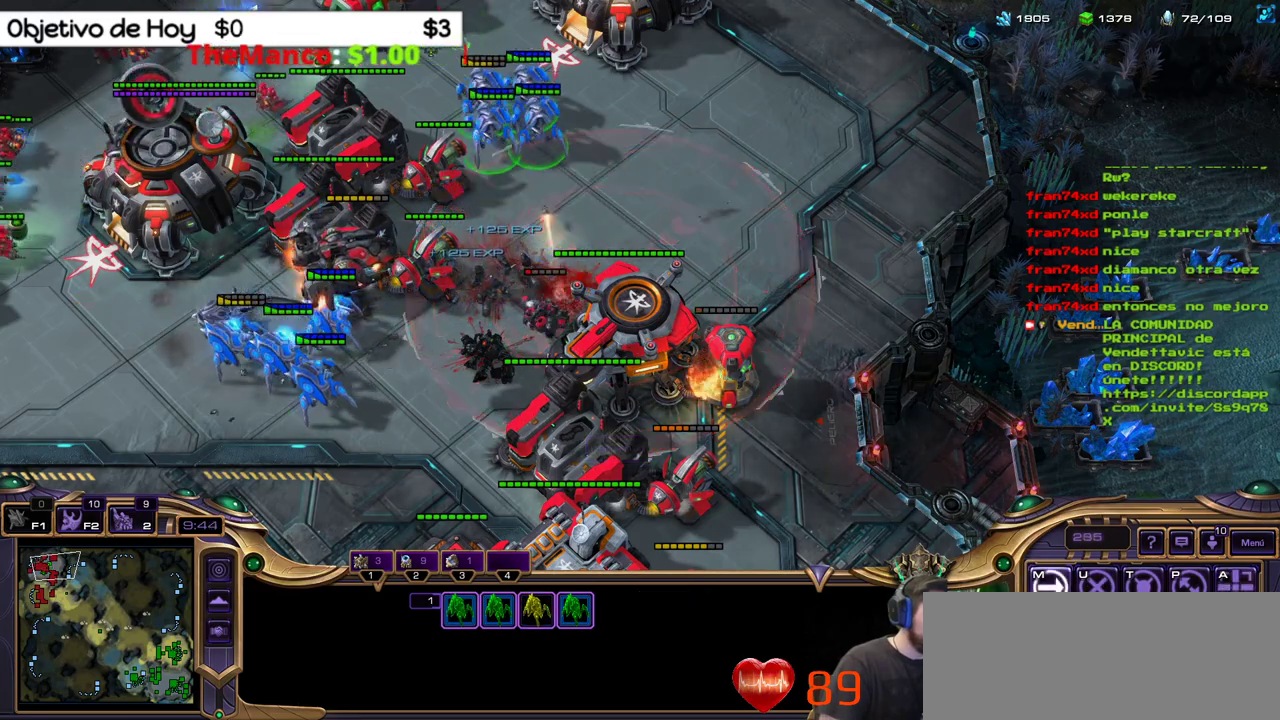
{"keys": [], "events": [[133, "a", "up"]]}
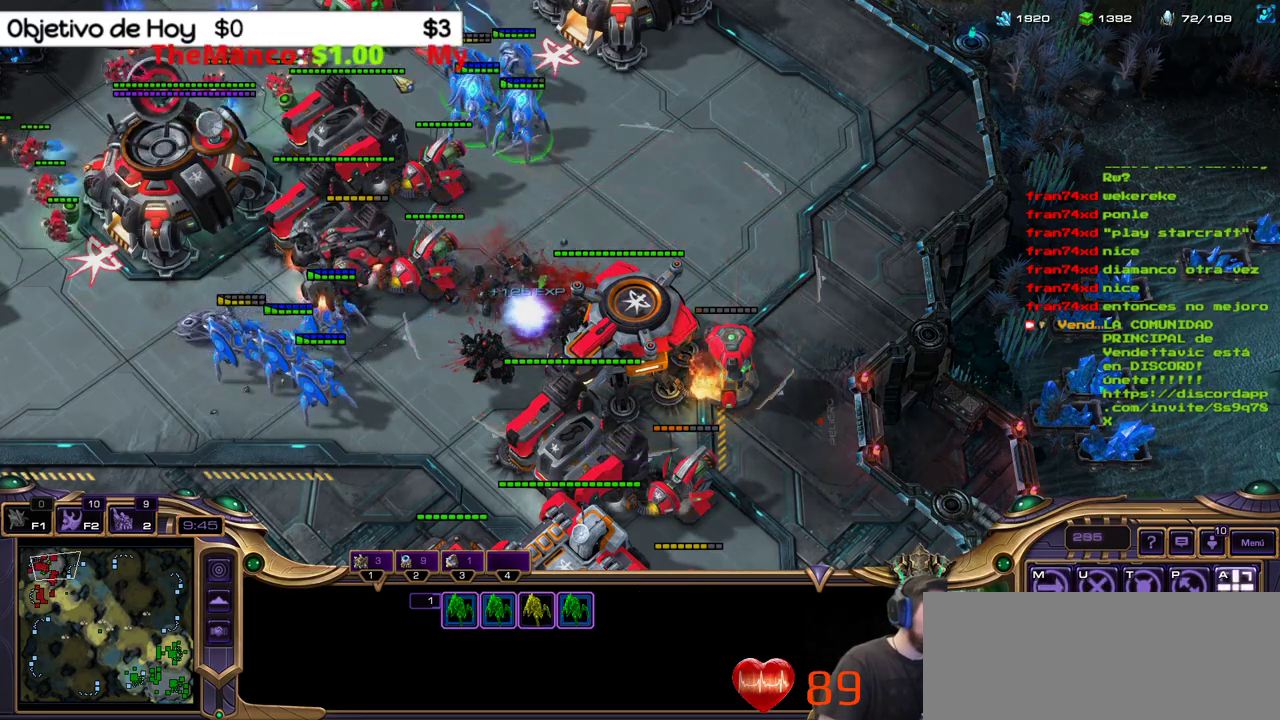
{"keys": [], "events": []}
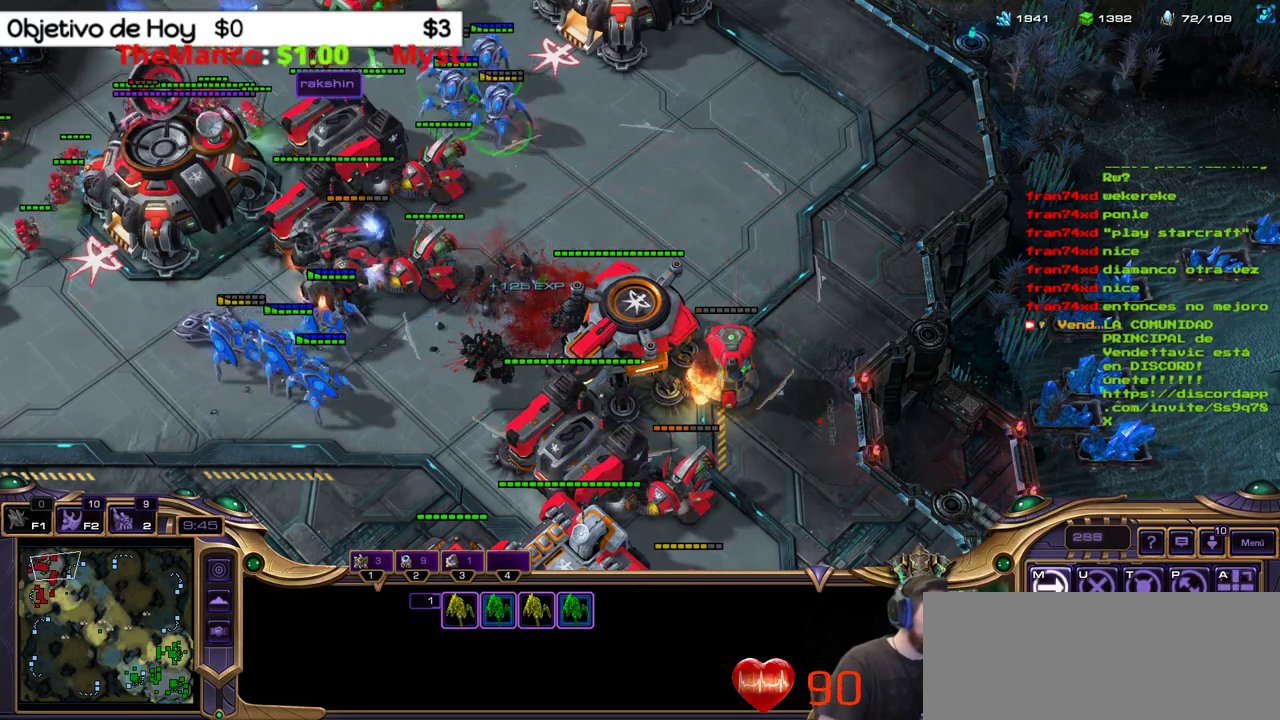
{"keys": []}
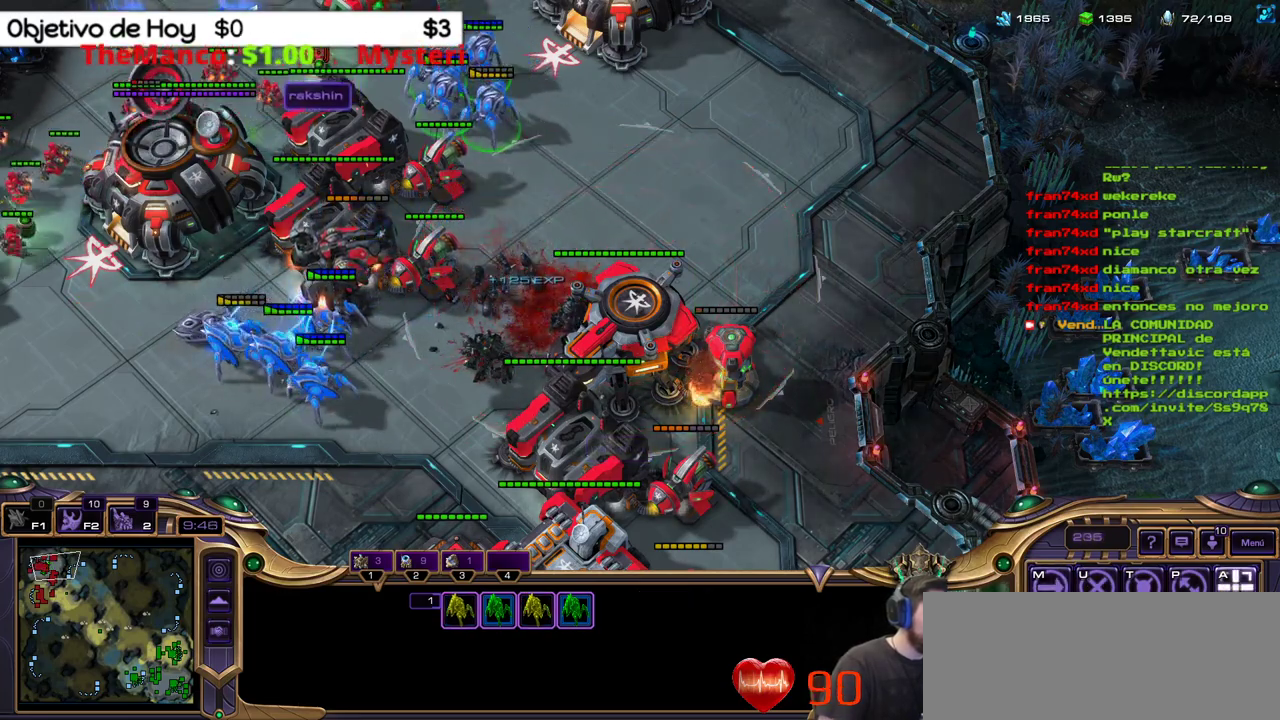
{"keys": [], "events": []}
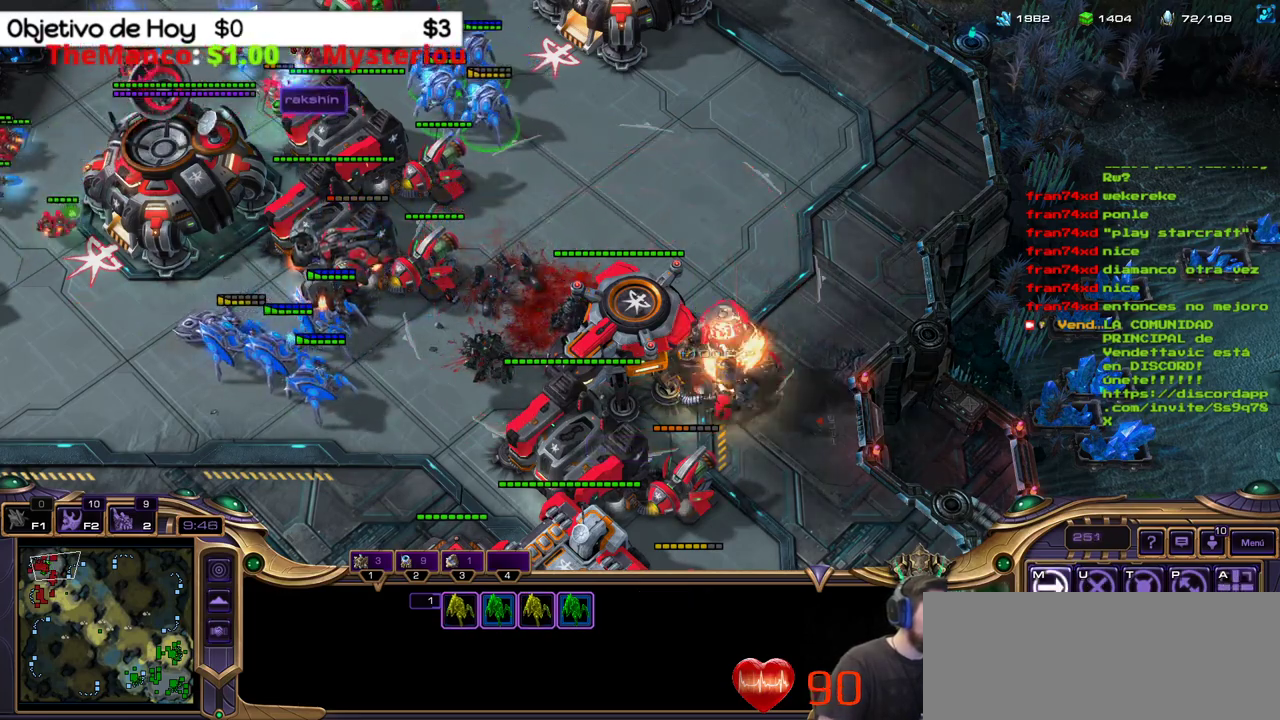
{"keys": []}
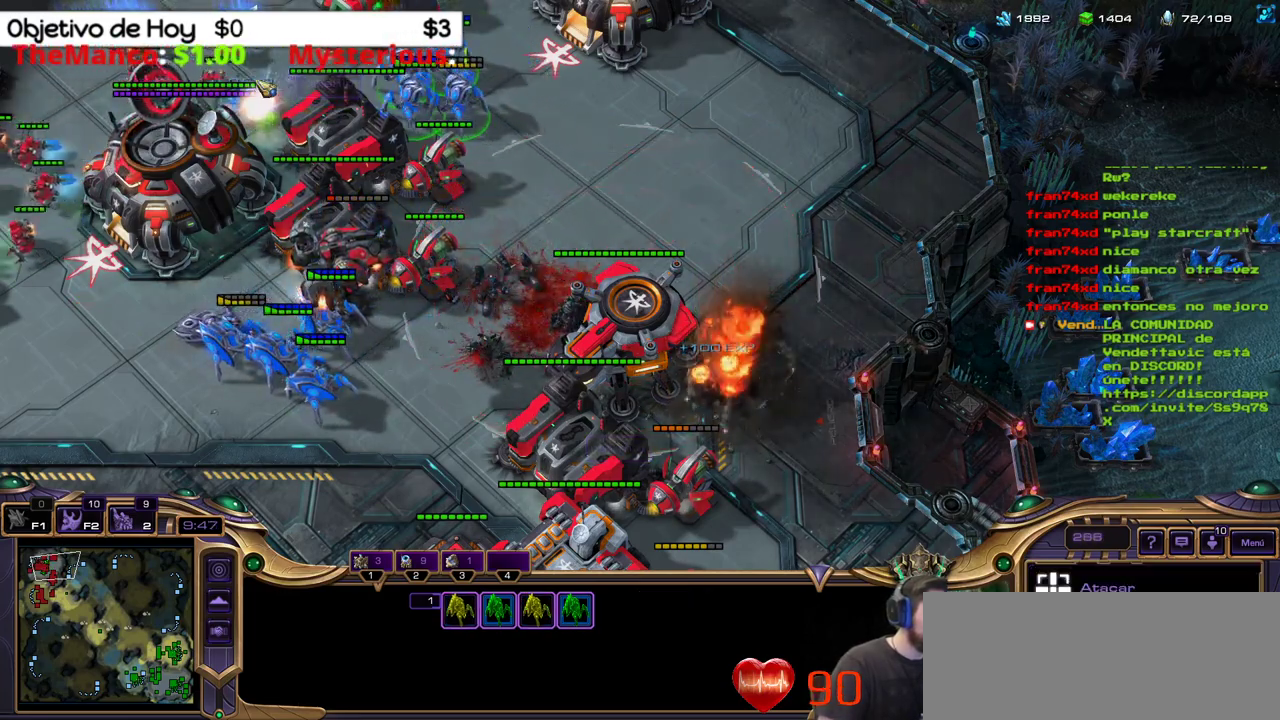
{"keys": [], "events": []}
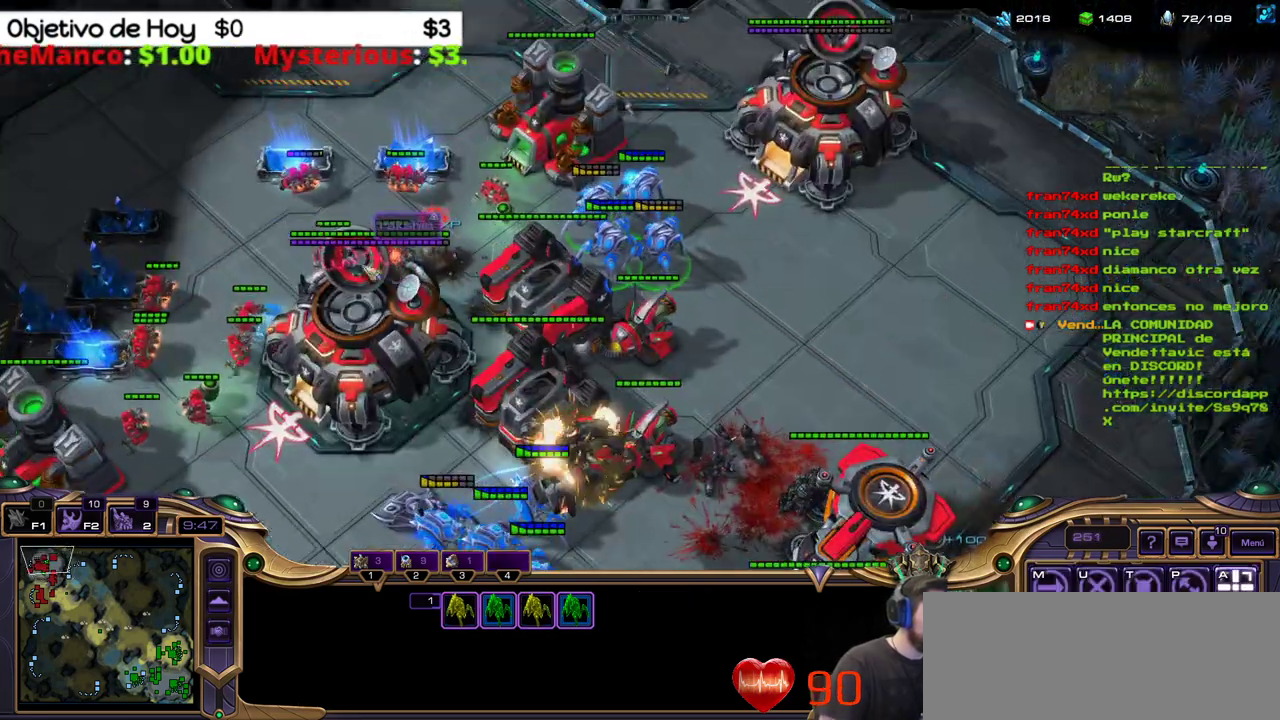
{"keys": [], "events": []}
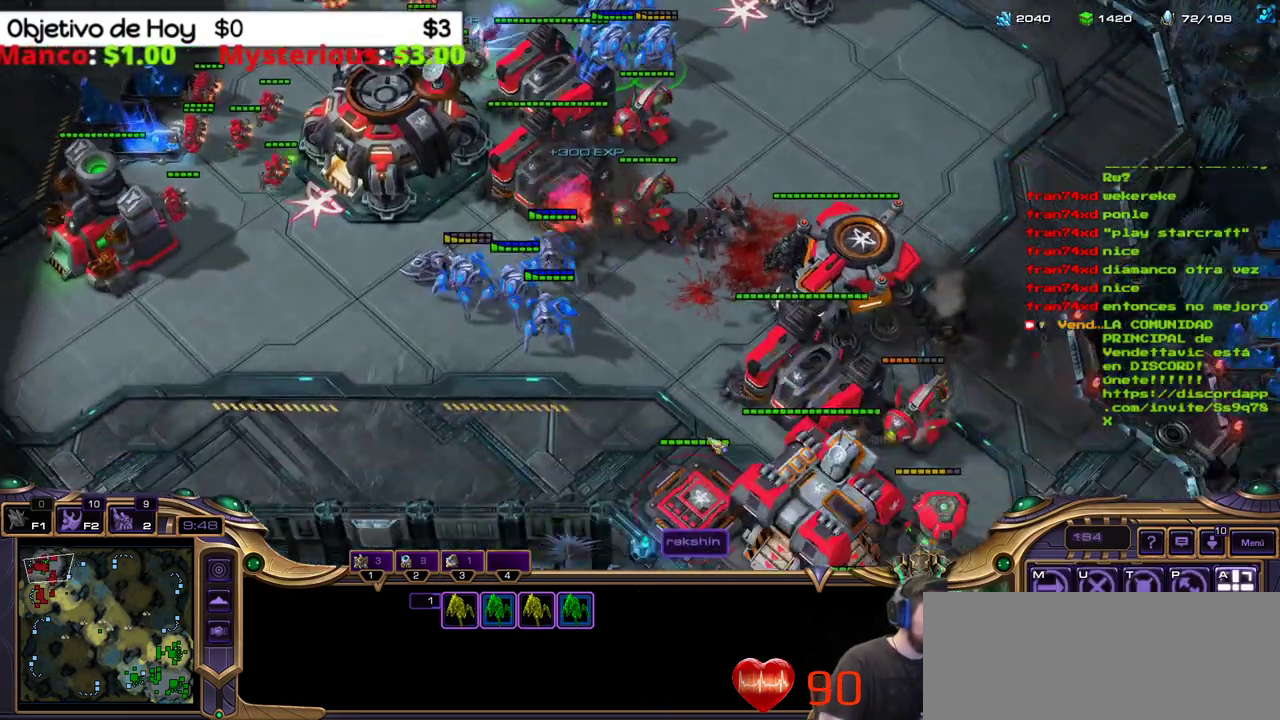
{"keys": [], "events": []}
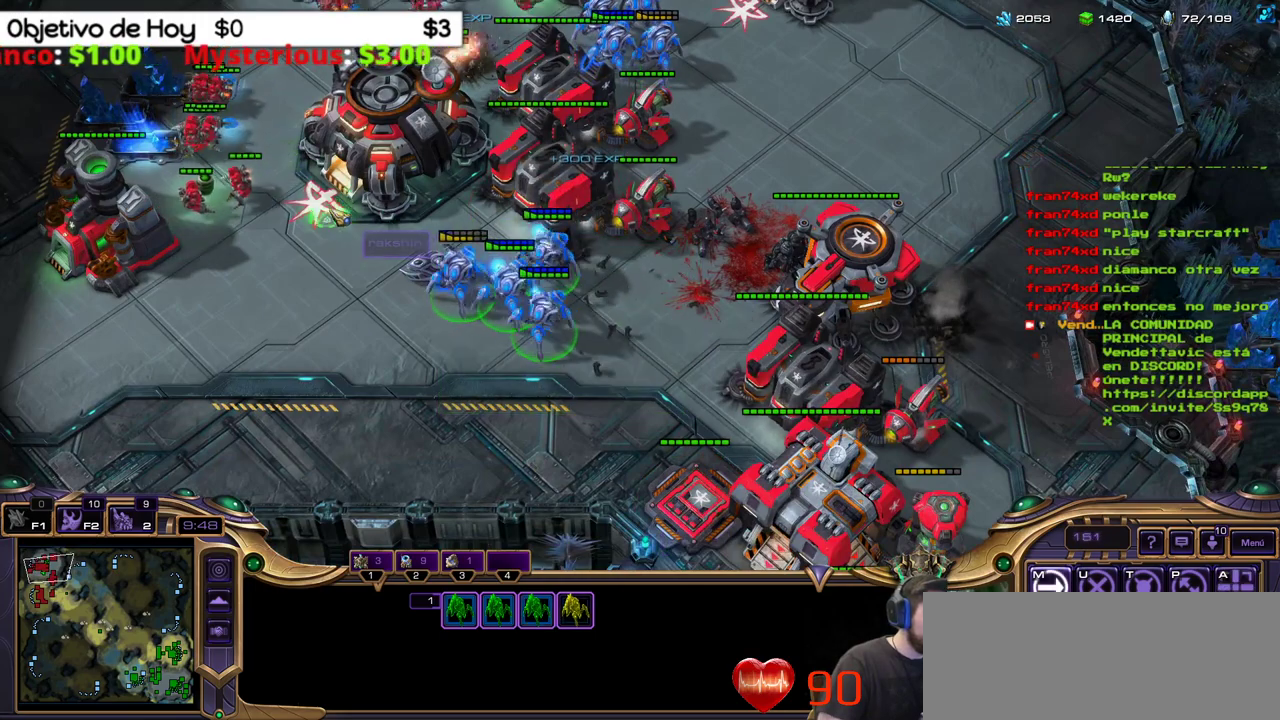
{"keys": [], "events": [[167, "e", "down"], [300, "e", "up"]]}
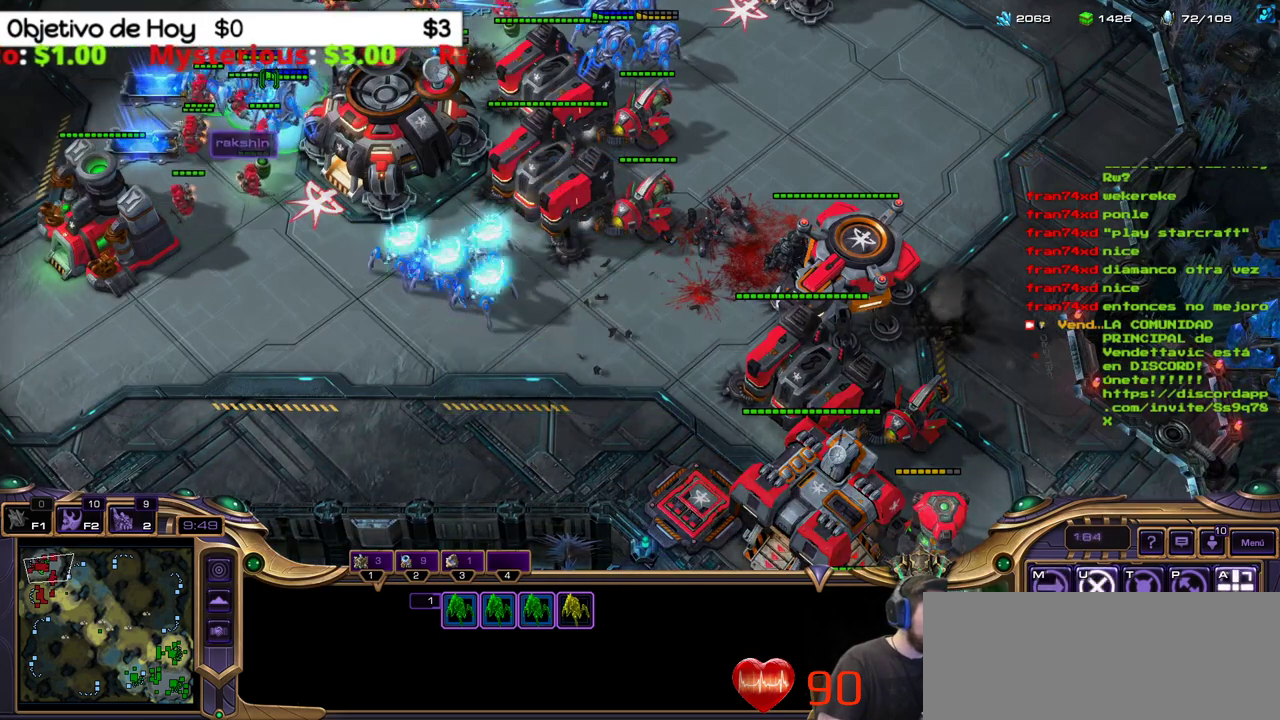
{"keys": ["2"], "events": [[467, "2", "down"]]}
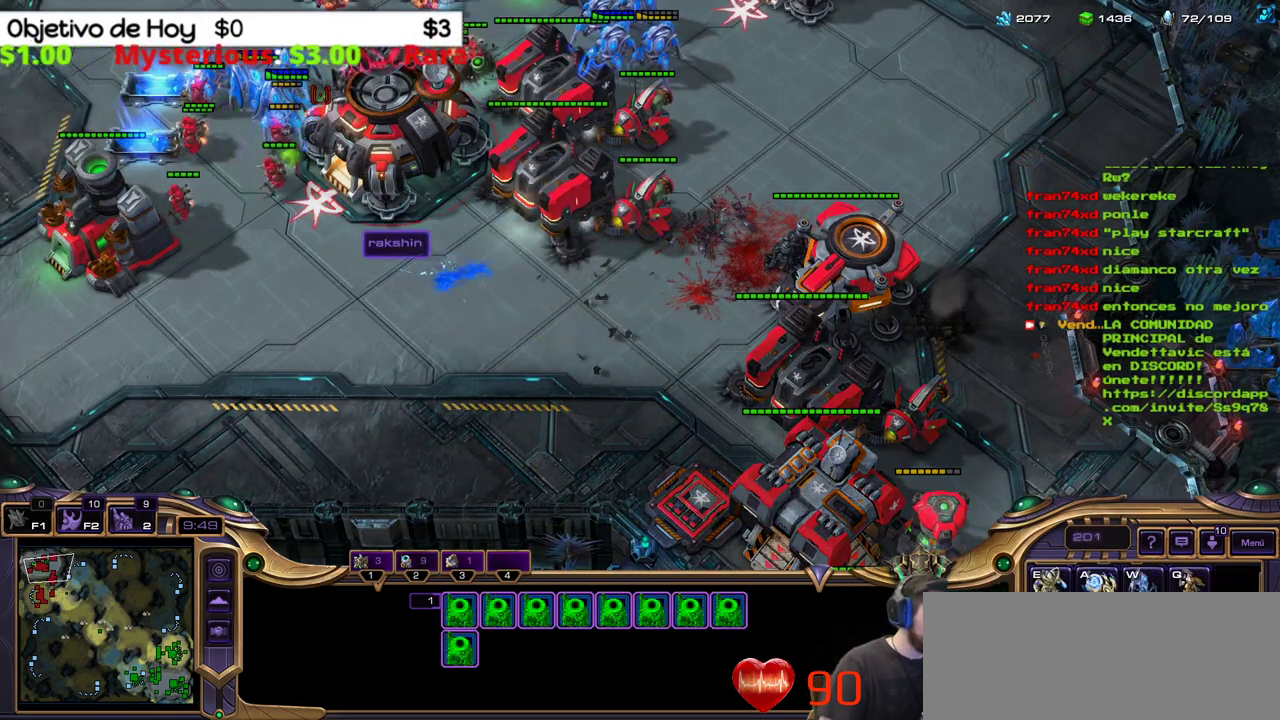
{"keys": [], "events": [[100, "2", "up"]]}